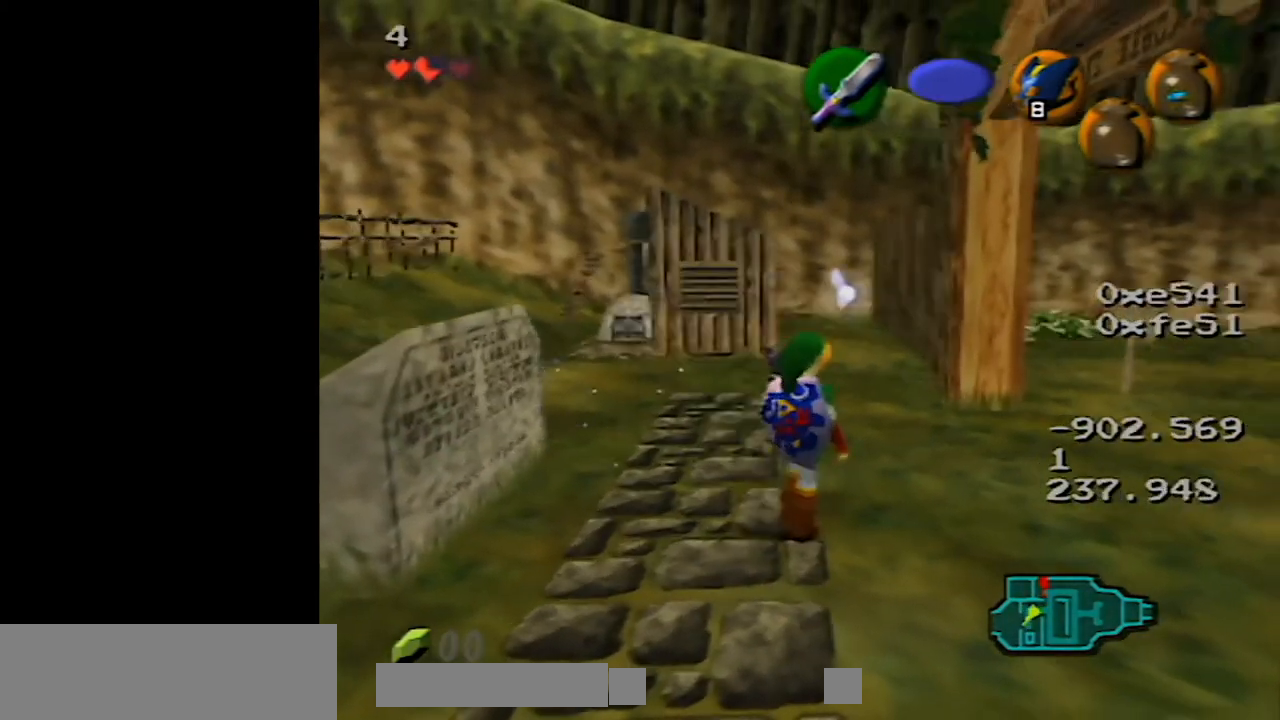
Gameplay with a controller (Nintendo layout); each line is a JSON object with the inputs held at the frame after it. "events" lists button and stick changes between this image and that frame as [ms after this image, input, new state], when the widget could be followed in between. Not read: L1 L3 R3.
{"buttons": [], "left_stick": "center", "events": [[117, "left_stick", "up"], [250, "left_stick", "center"]]}
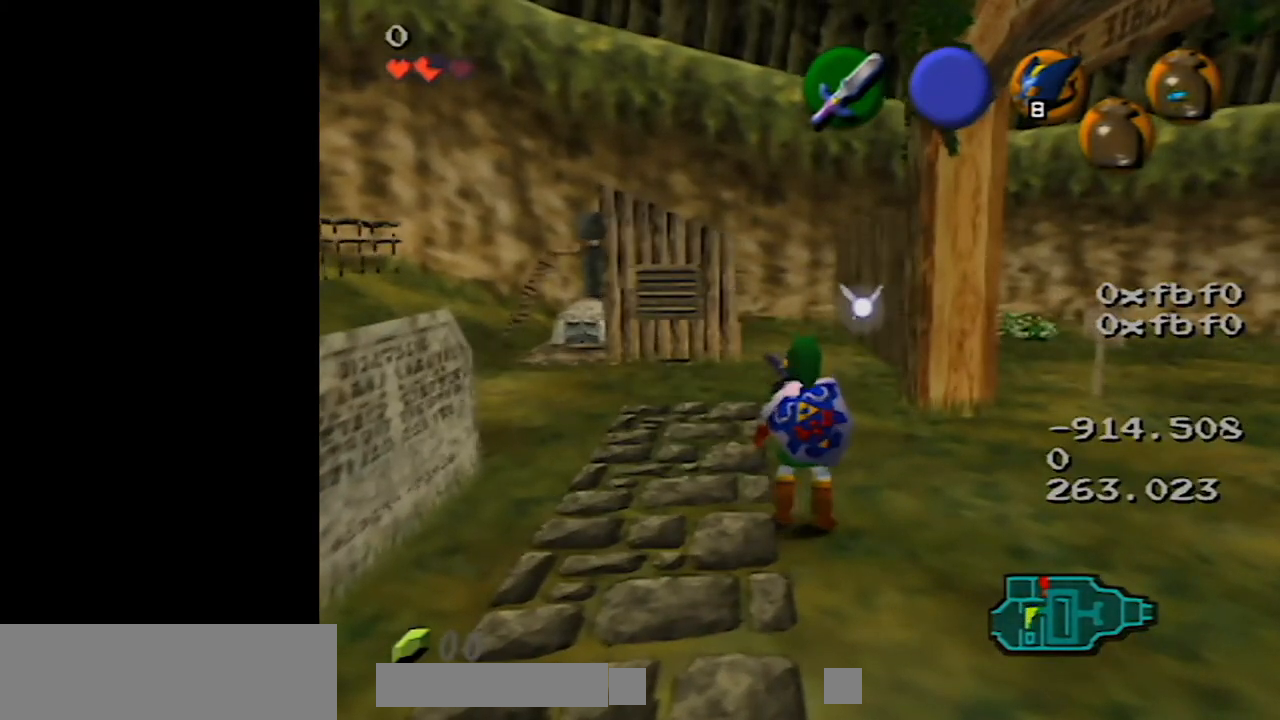
{"buttons": [], "left_stick": "center", "events": [[50, "left_stick", "up"], [300, "left_stick", "center"]]}
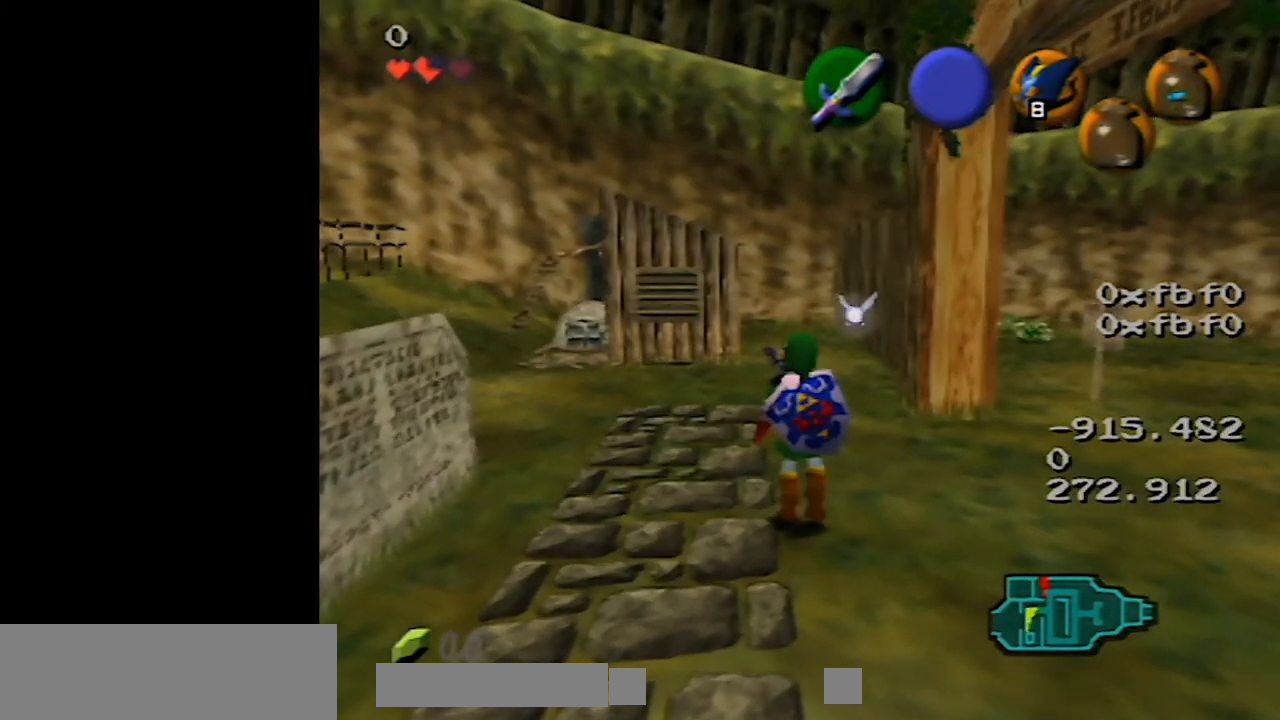
{"buttons": [], "left_stick": "center", "events": []}
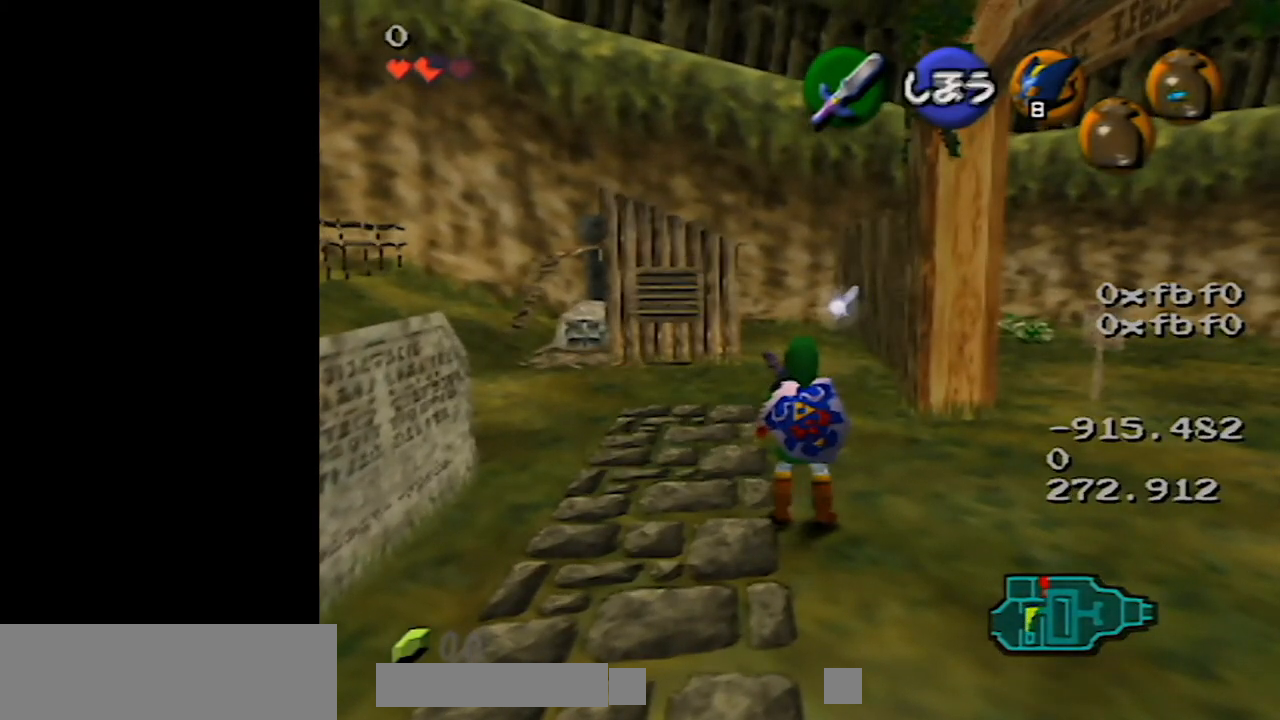
{"buttons": [], "left_stick": "center", "events": []}
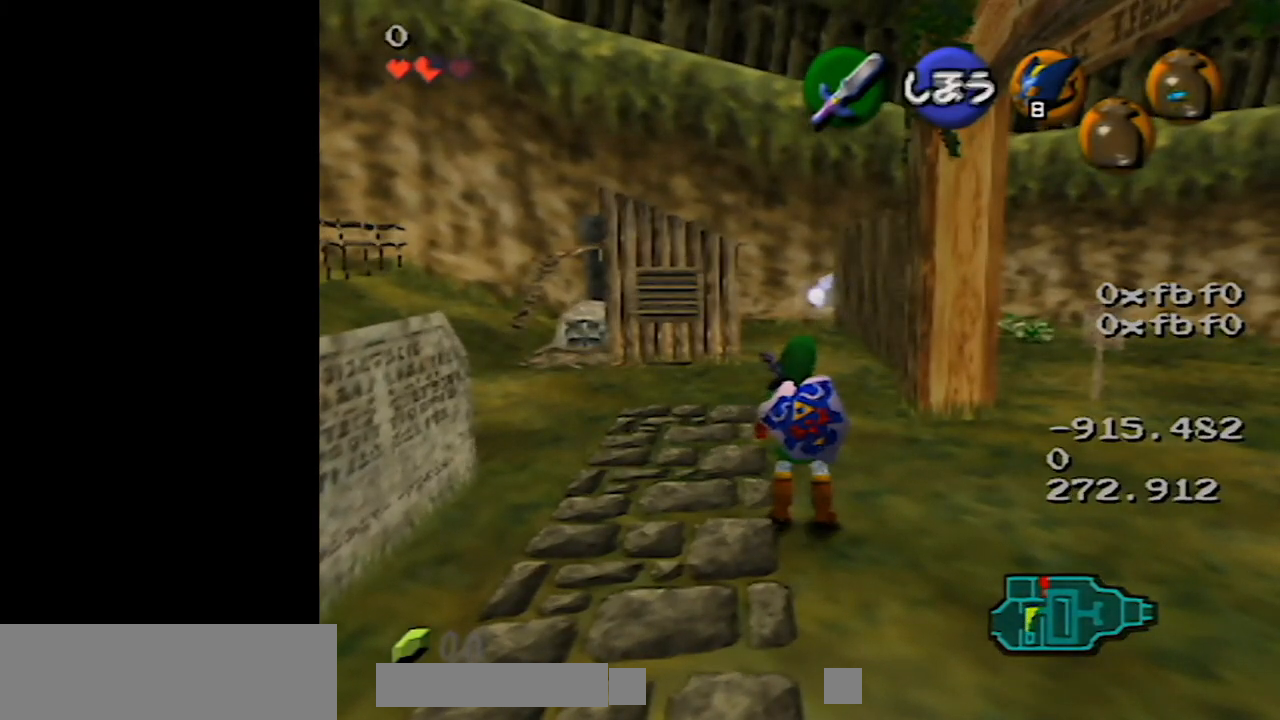
{"buttons": [], "left_stick": "center", "events": []}
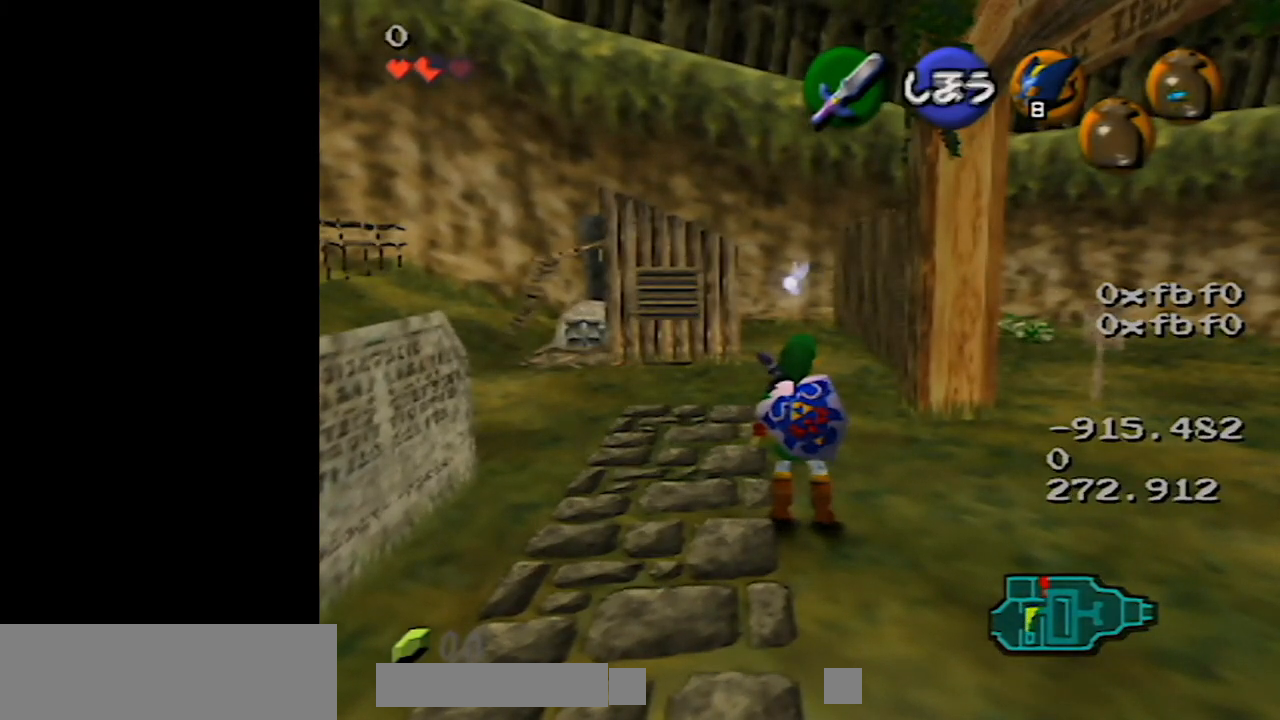
{"buttons": [], "left_stick": "down", "events": [[400, "left_stick", "down"]]}
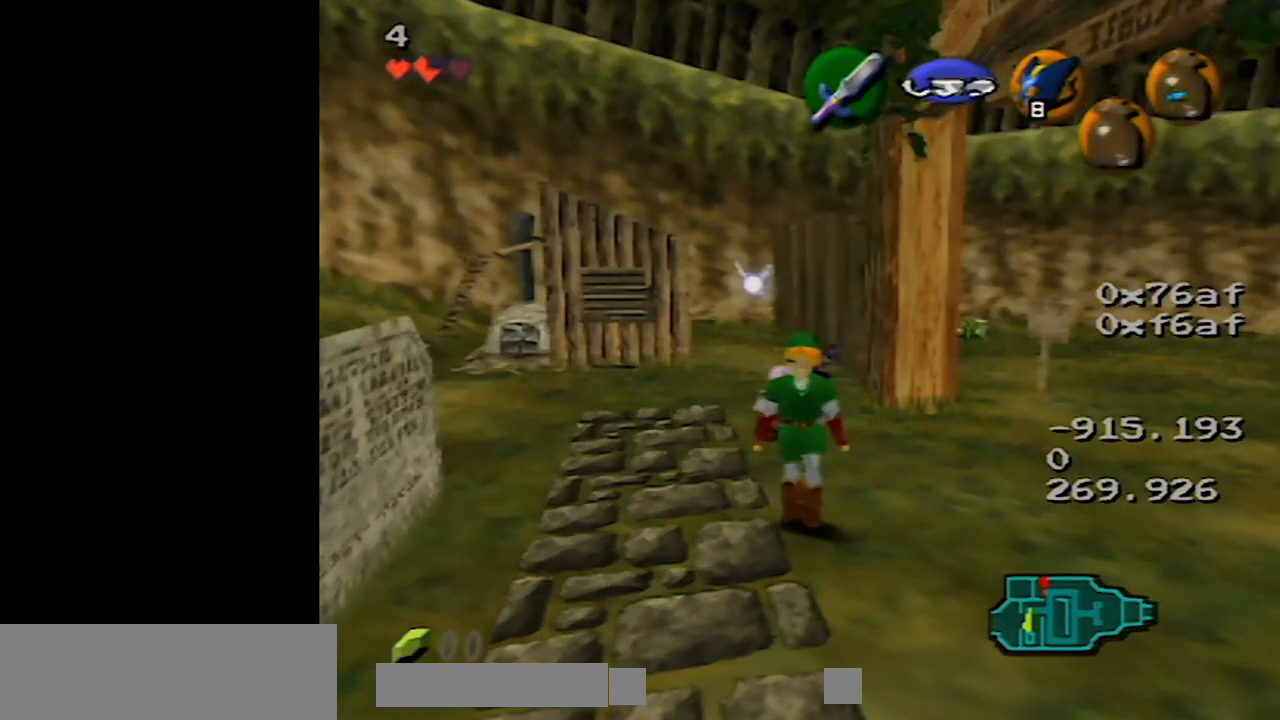
{"buttons": [], "left_stick": "down", "events": []}
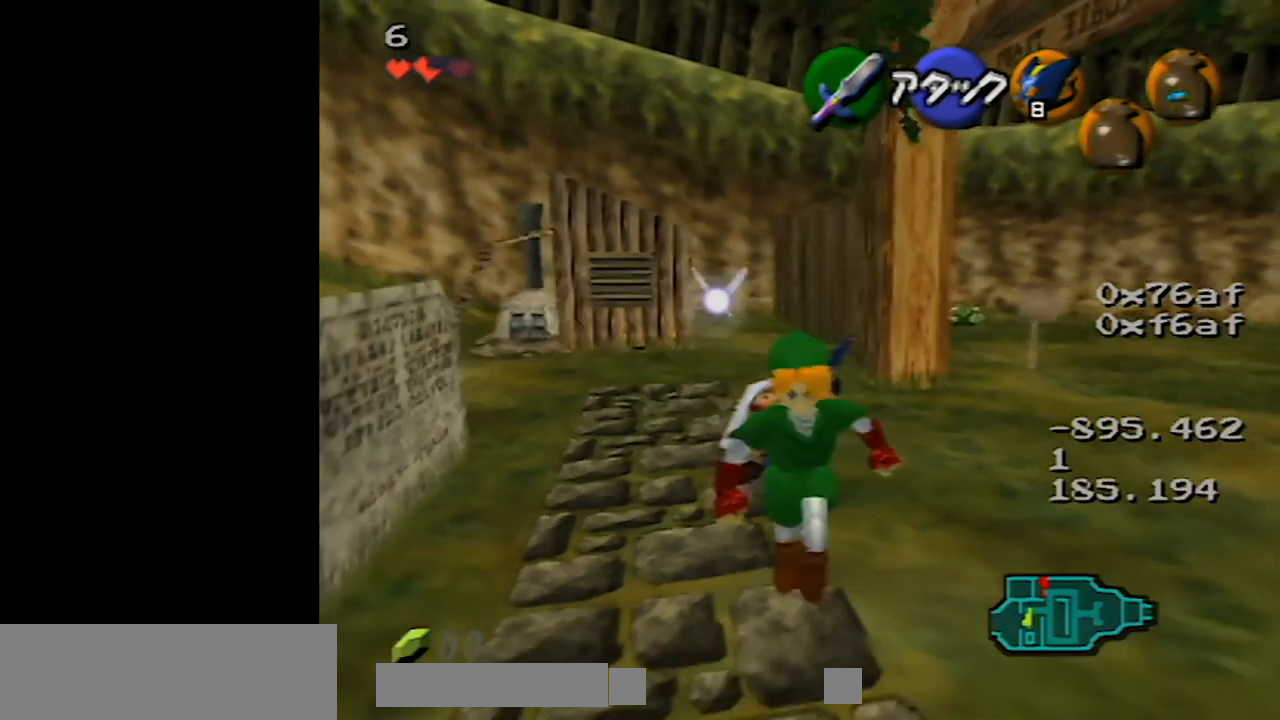
{"buttons": [], "left_stick": "up", "events": [[150, "left_stick", "center"], [367, "left_stick", "up"]]}
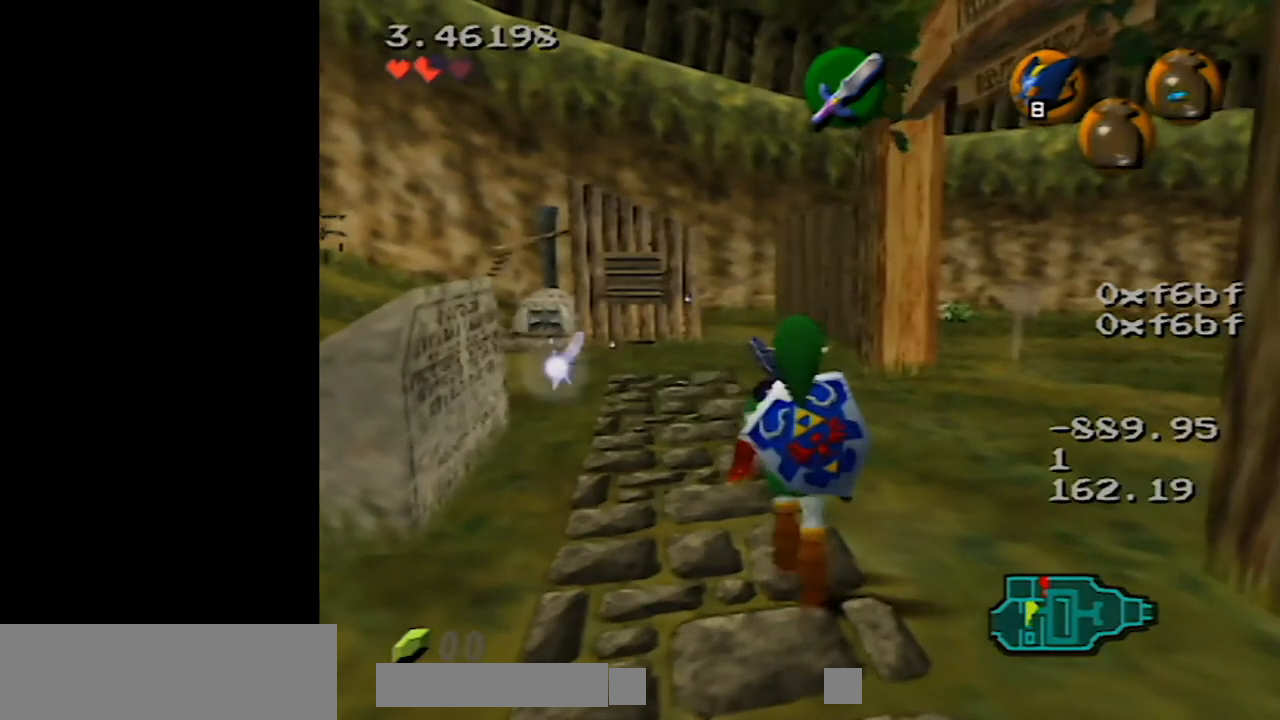
{"buttons": [], "left_stick": "center", "events": [[67, "left_stick", "center"]]}
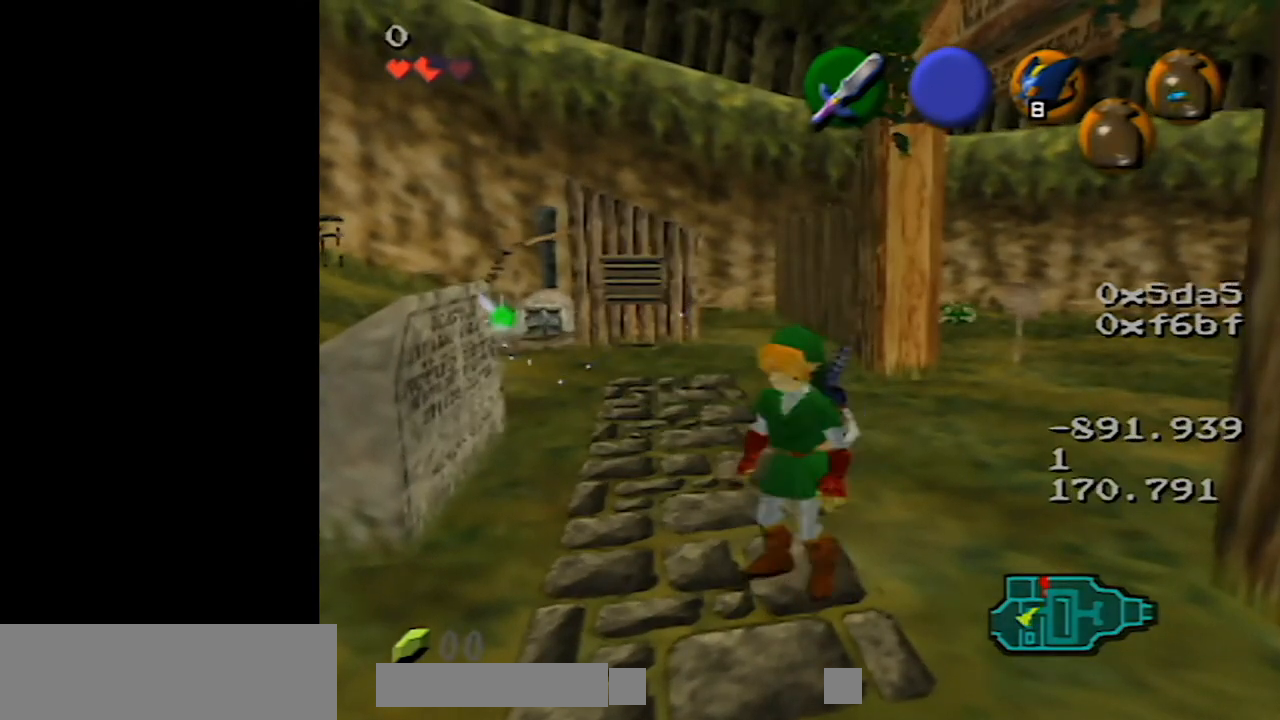
{"buttons": [], "left_stick": "center", "events": [[33, "left_stick", "down-left"], [117, "left_stick", "down"], [433, "left_stick", "center"]]}
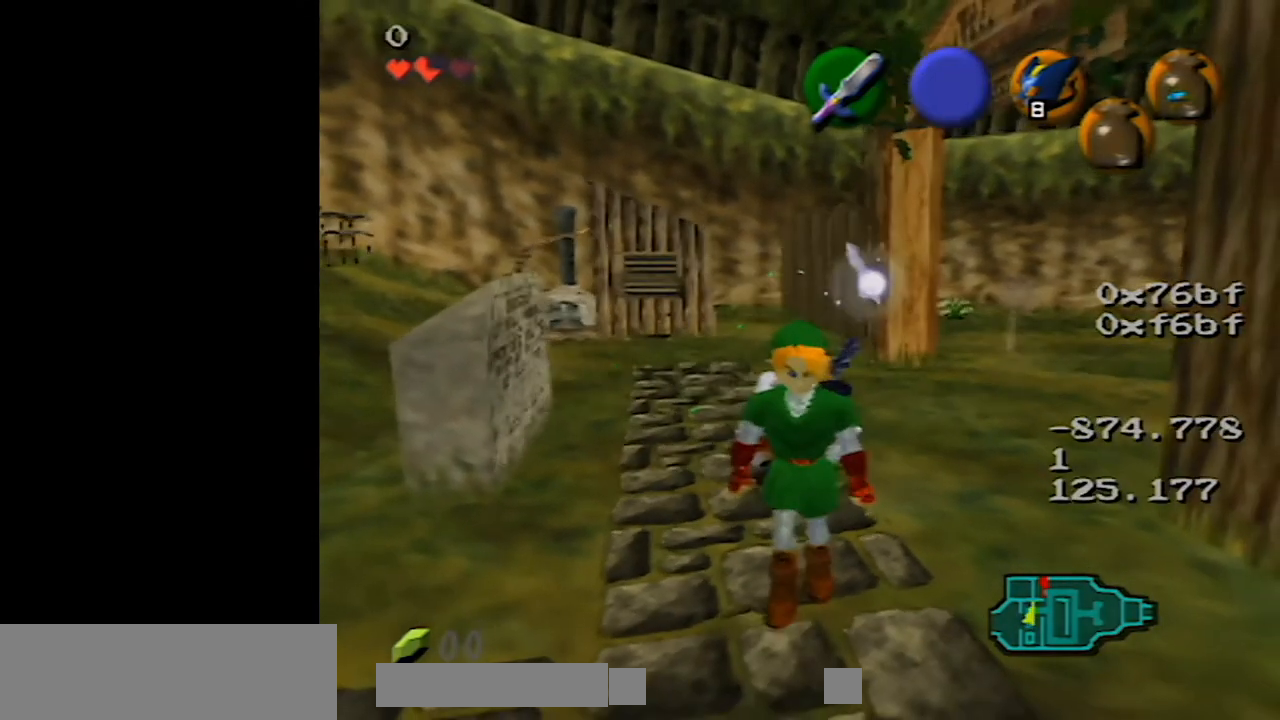
{"buttons": ["C_DOWN"], "left_stick": "center", "events": [[150, "left_stick", "up"], [367, "left_stick", "center"], [467, "C_DOWN", "down"]]}
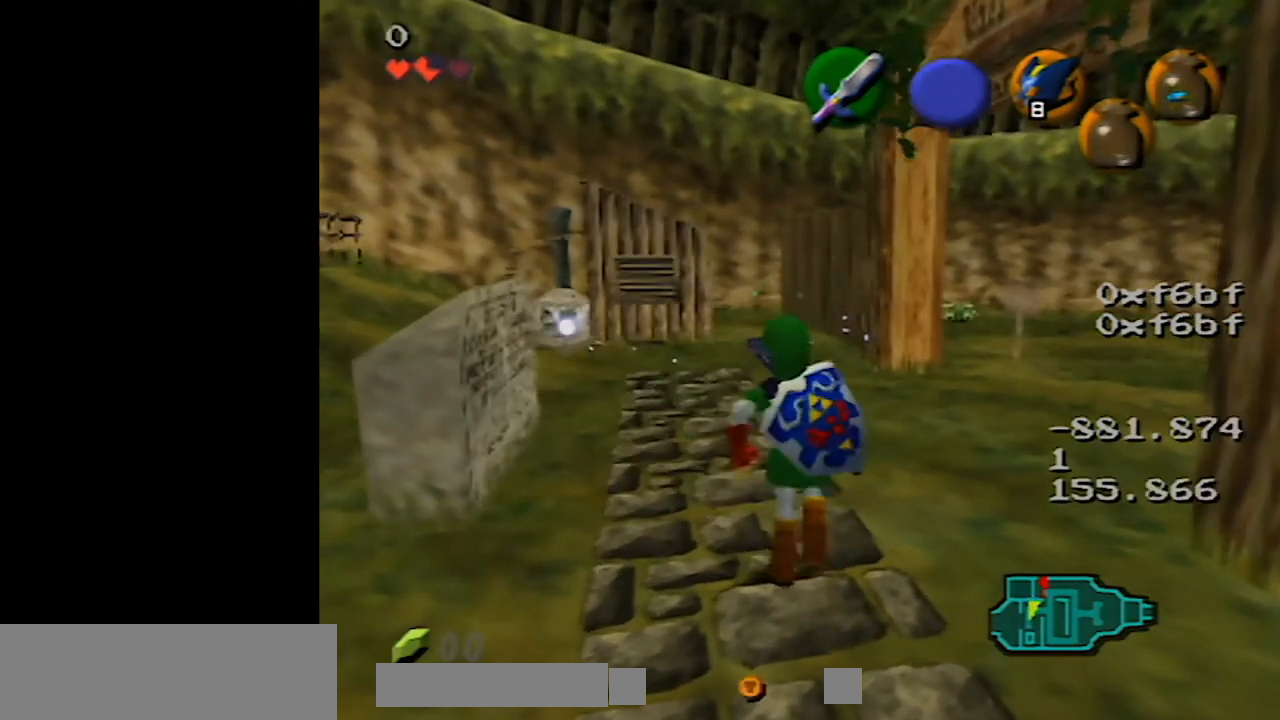
{"buttons": [], "left_stick": "center", "events": [[83, "C_DOWN", "up"]]}
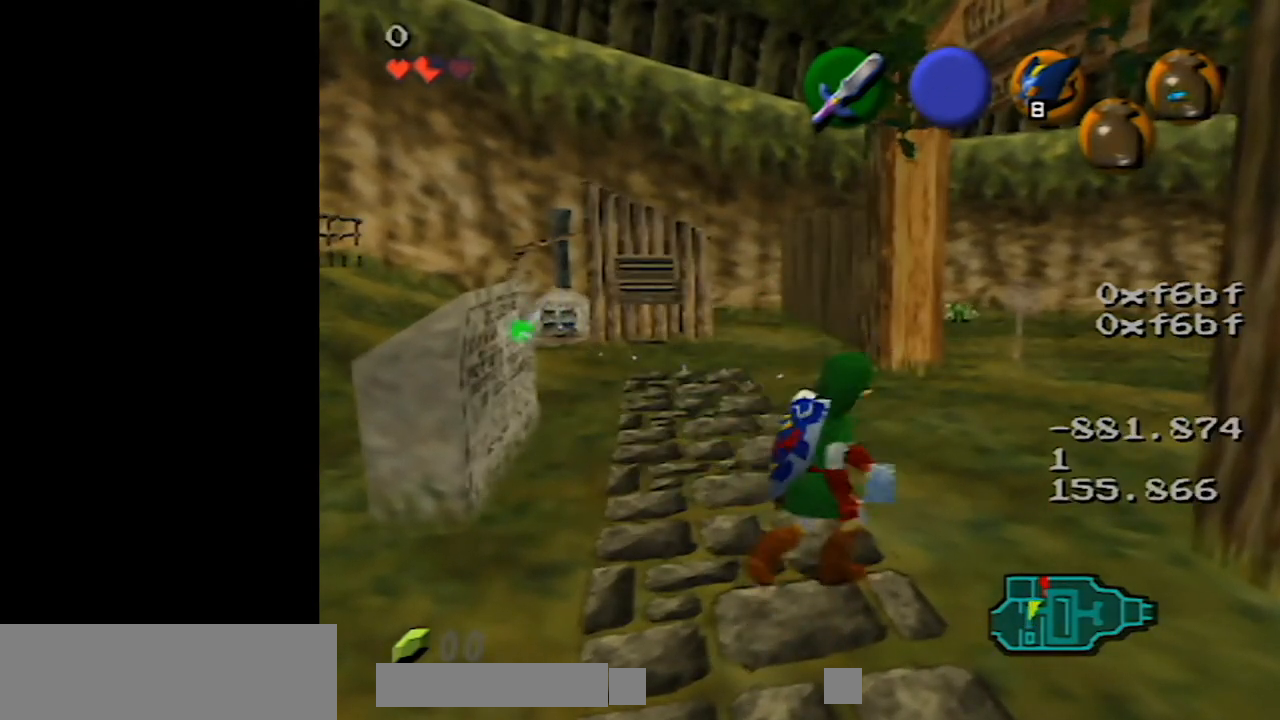
{"buttons": [], "left_stick": "up-left", "events": [[433, "left_stick", "up-left"]]}
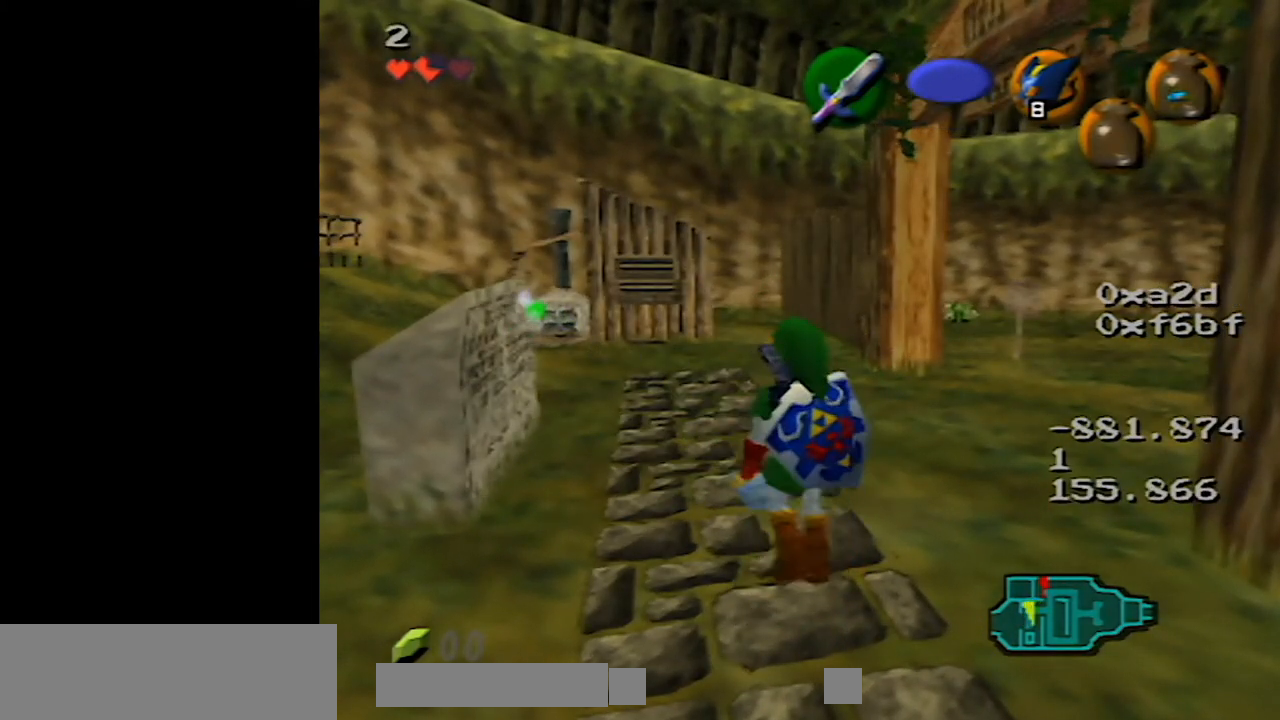
{"buttons": [], "left_stick": "up", "events": [[83, "left_stick", "center"], [483, "left_stick", "up"]]}
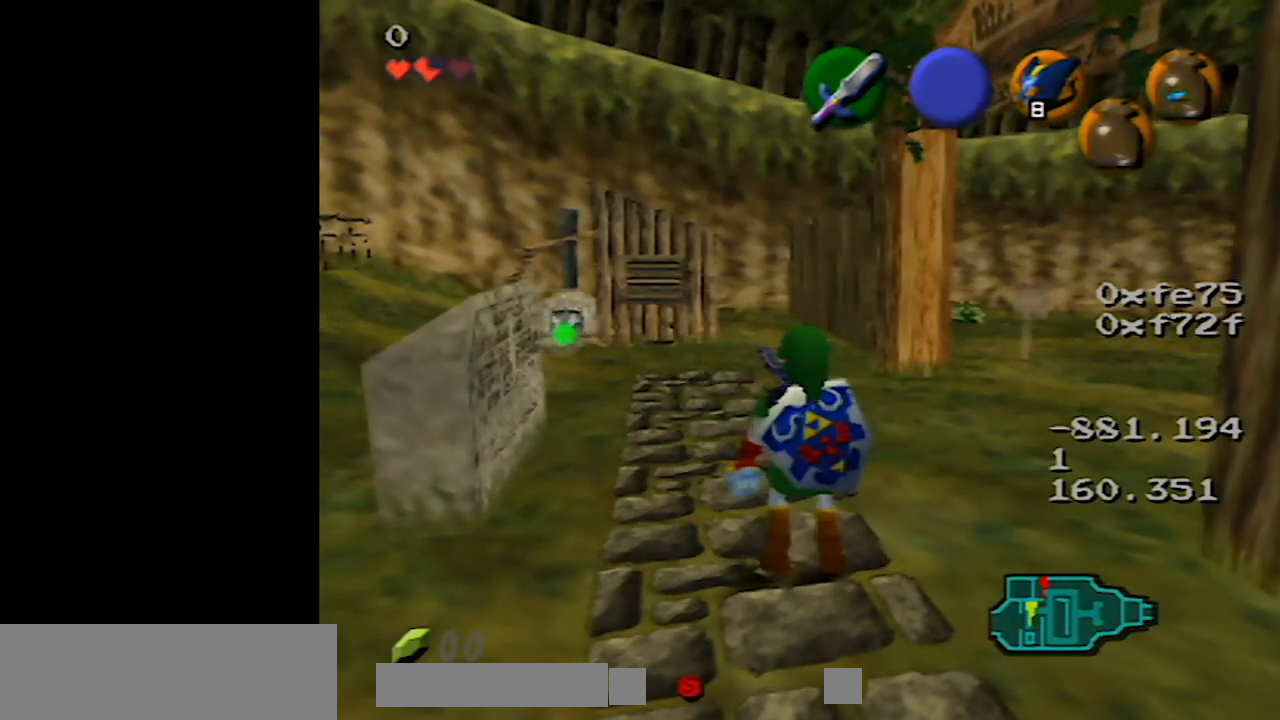
{"buttons": [], "left_stick": "center", "events": [[50, "left_stick", "center"]]}
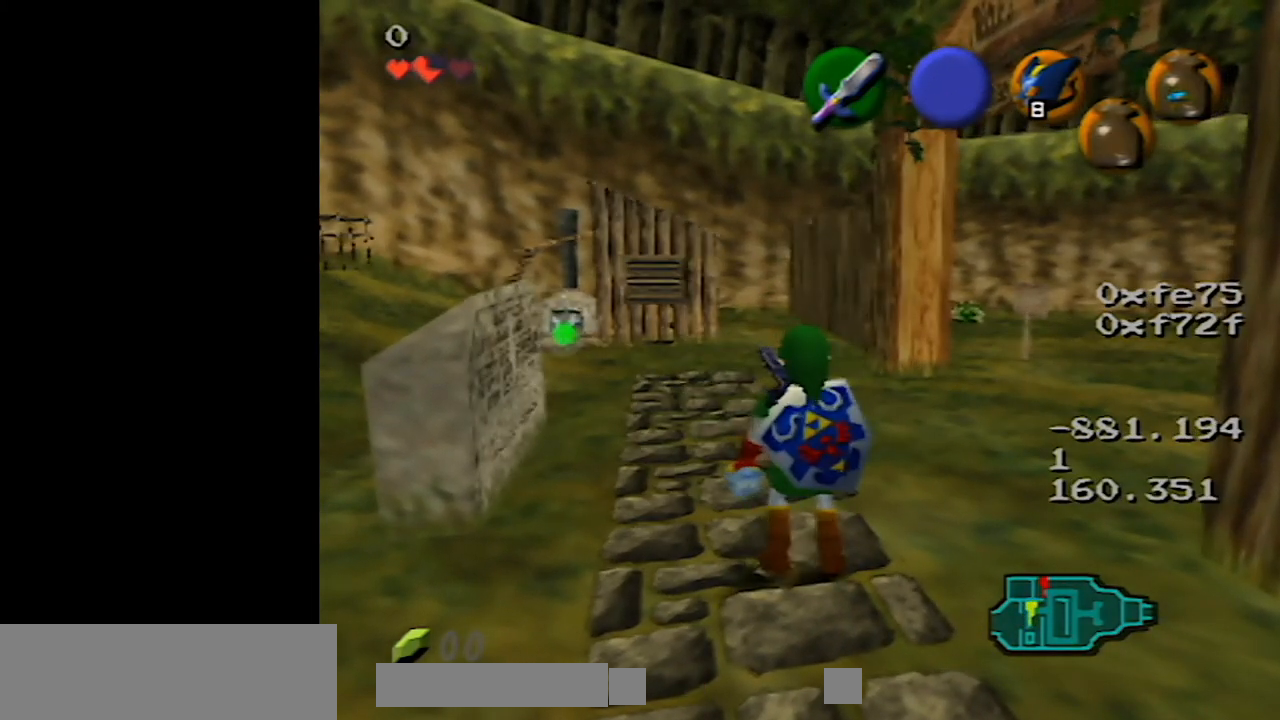
{"buttons": [], "left_stick": "center", "events": []}
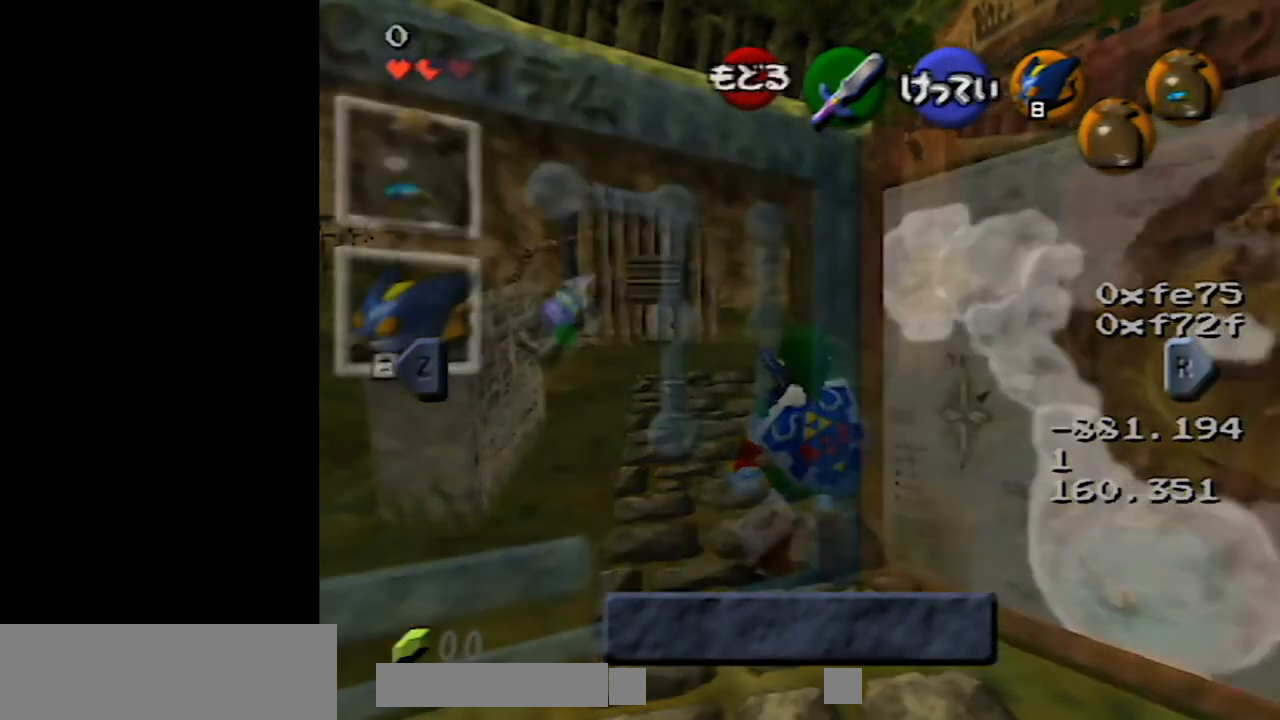
{"buttons": [], "left_stick": "center", "events": []}
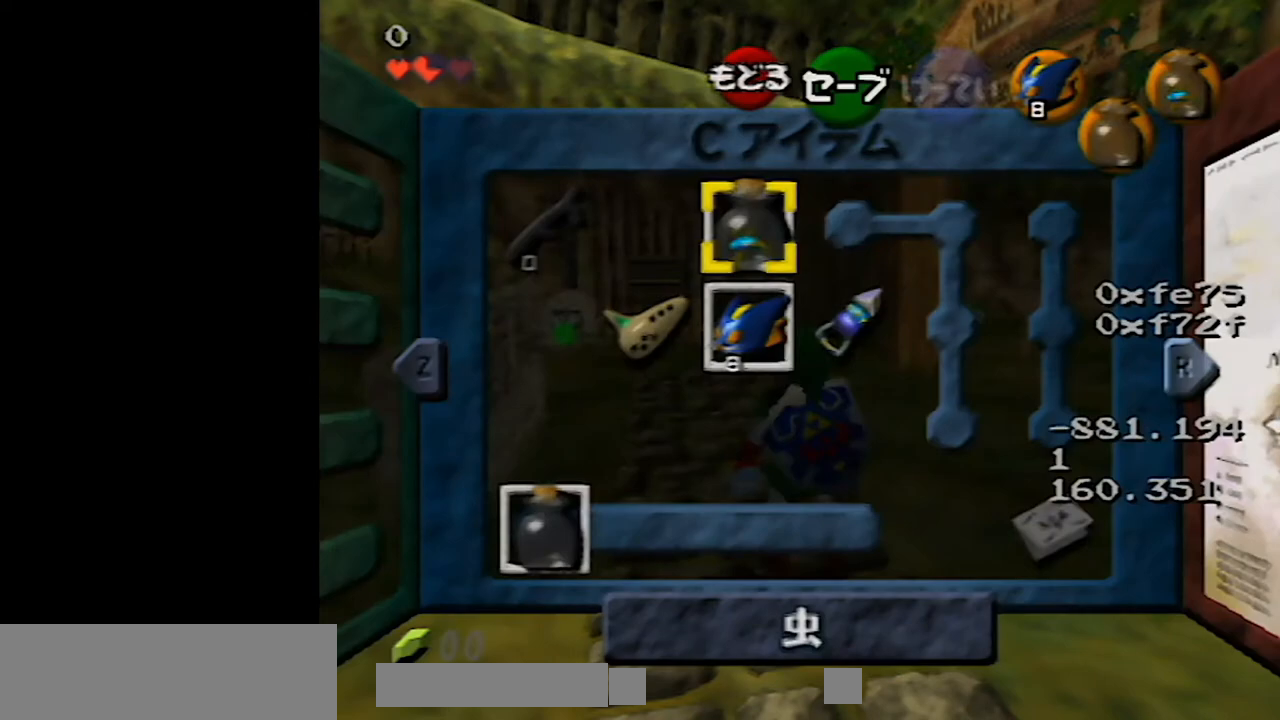
{"buttons": [], "left_stick": "right", "events": [[250, "left_stick", "down"], [467, "left_stick", "right"]]}
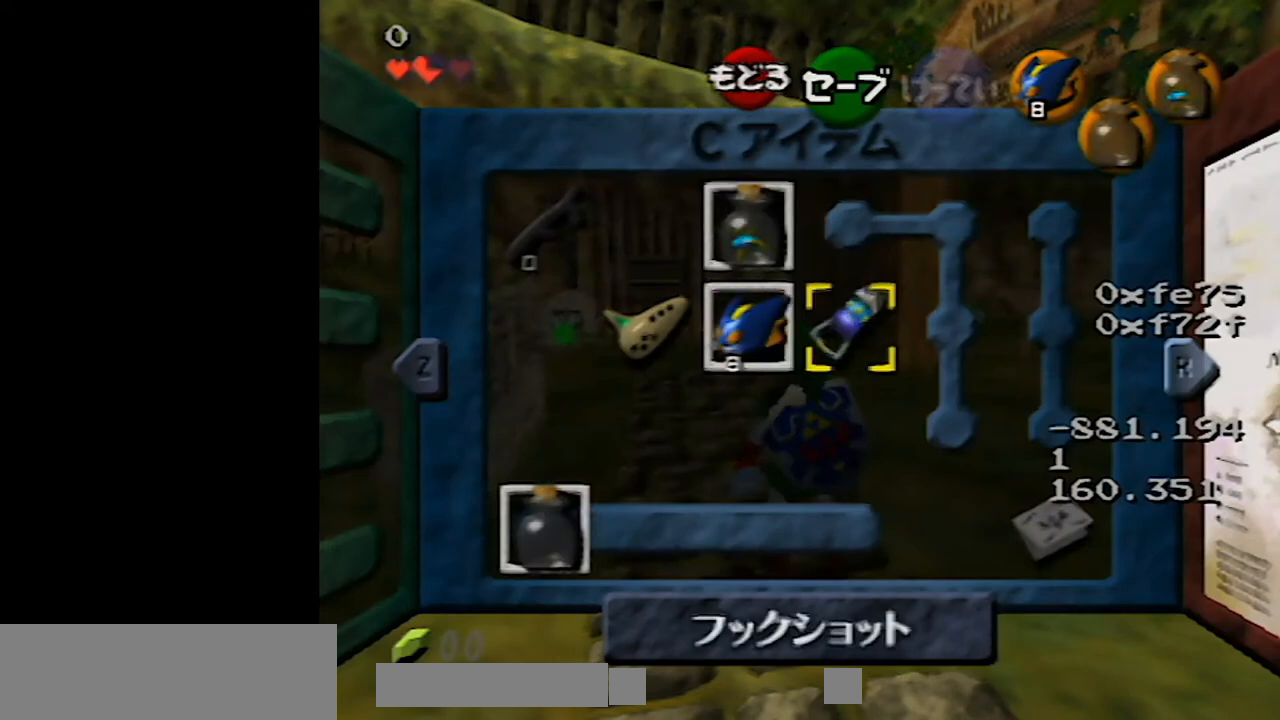
{"buttons": [], "left_stick": "center", "events": [[100, "C_DOWN", "down"], [100, "left_stick", "center"], [150, "C_DOWN", "up"], [183, "C_DOWN", "down"], [200, "C_DOWN", "up"]]}
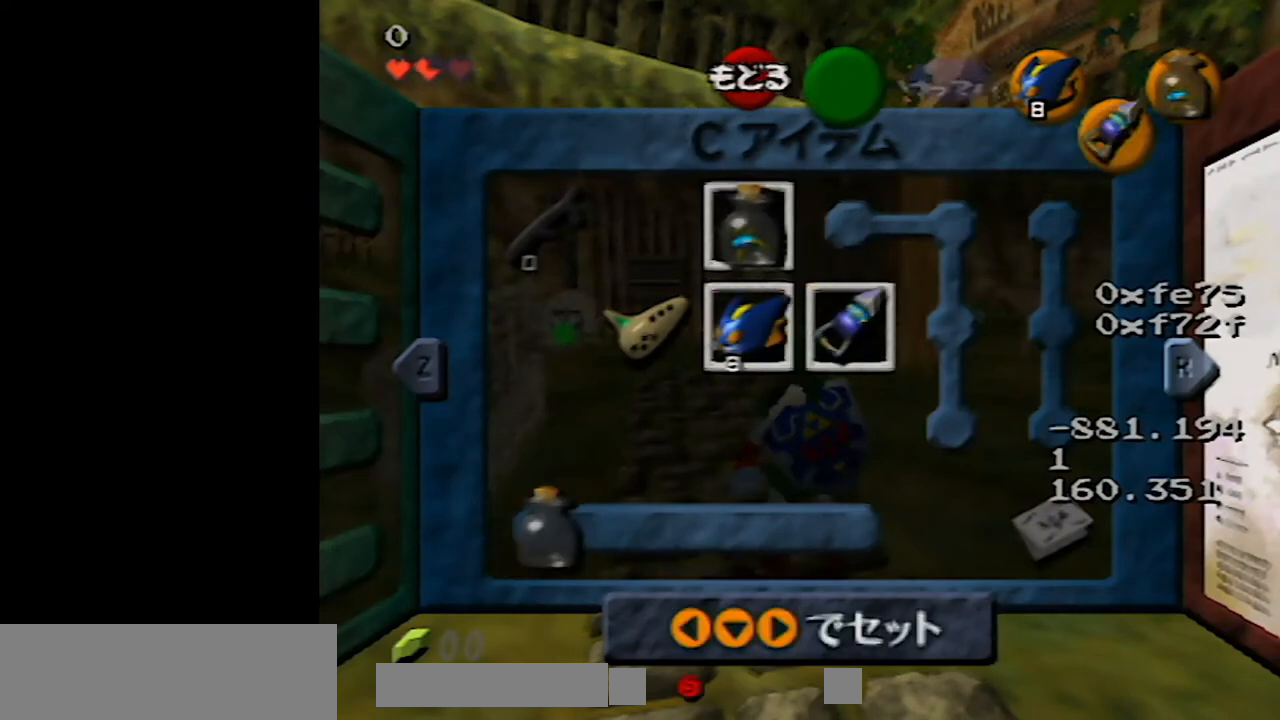
{"buttons": [], "left_stick": "center", "events": []}
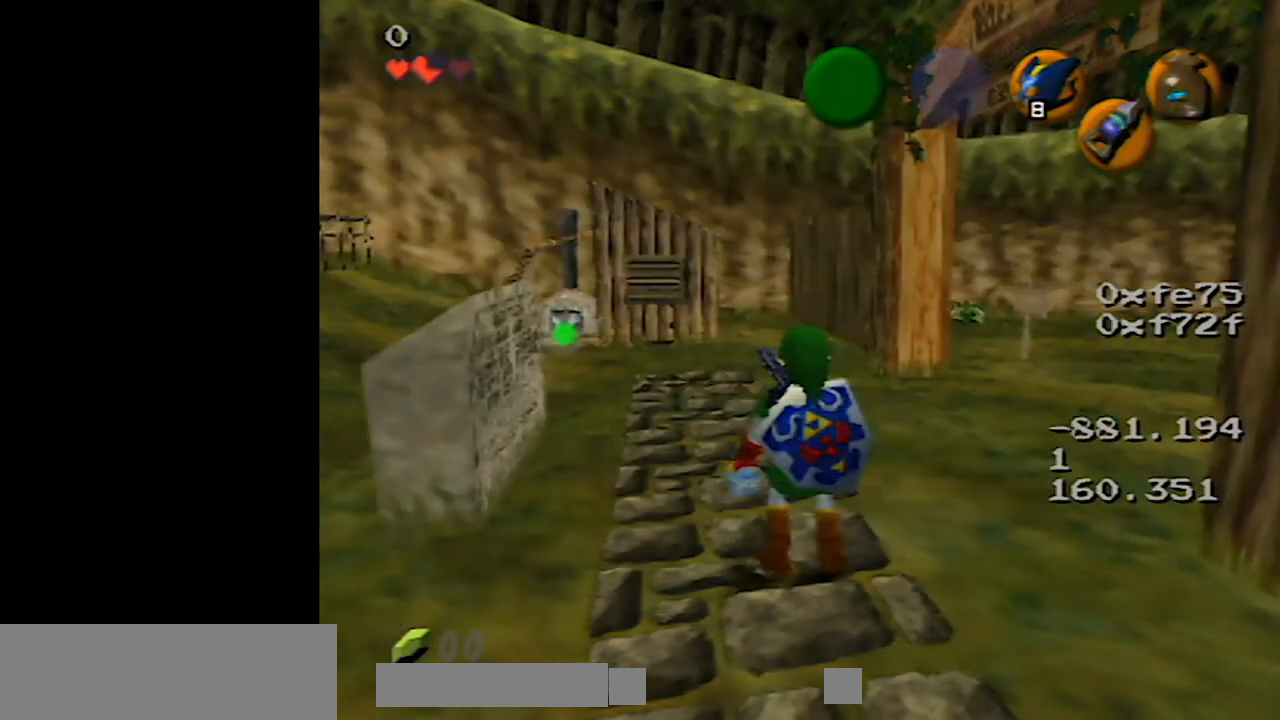
{"buttons": [], "left_stick": "center", "events": []}
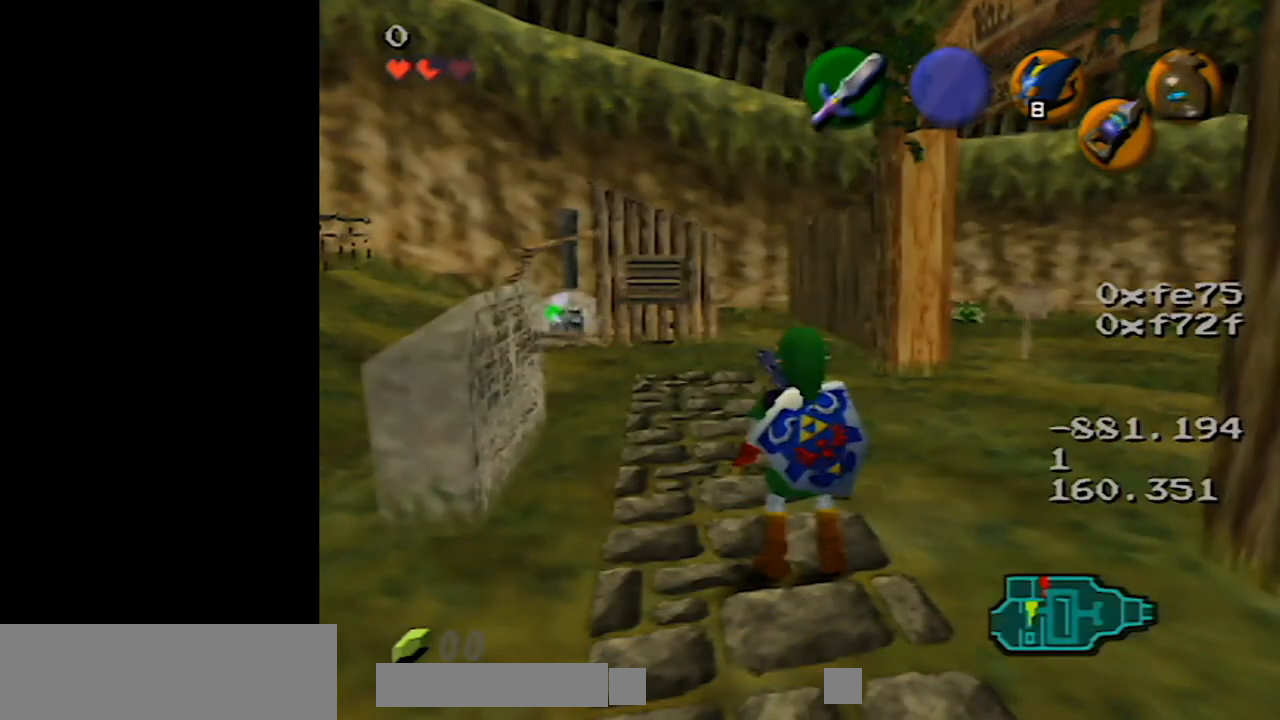
{"buttons": [], "left_stick": "center", "events": [[150, "A", "down"], [317, "A", "up"]]}
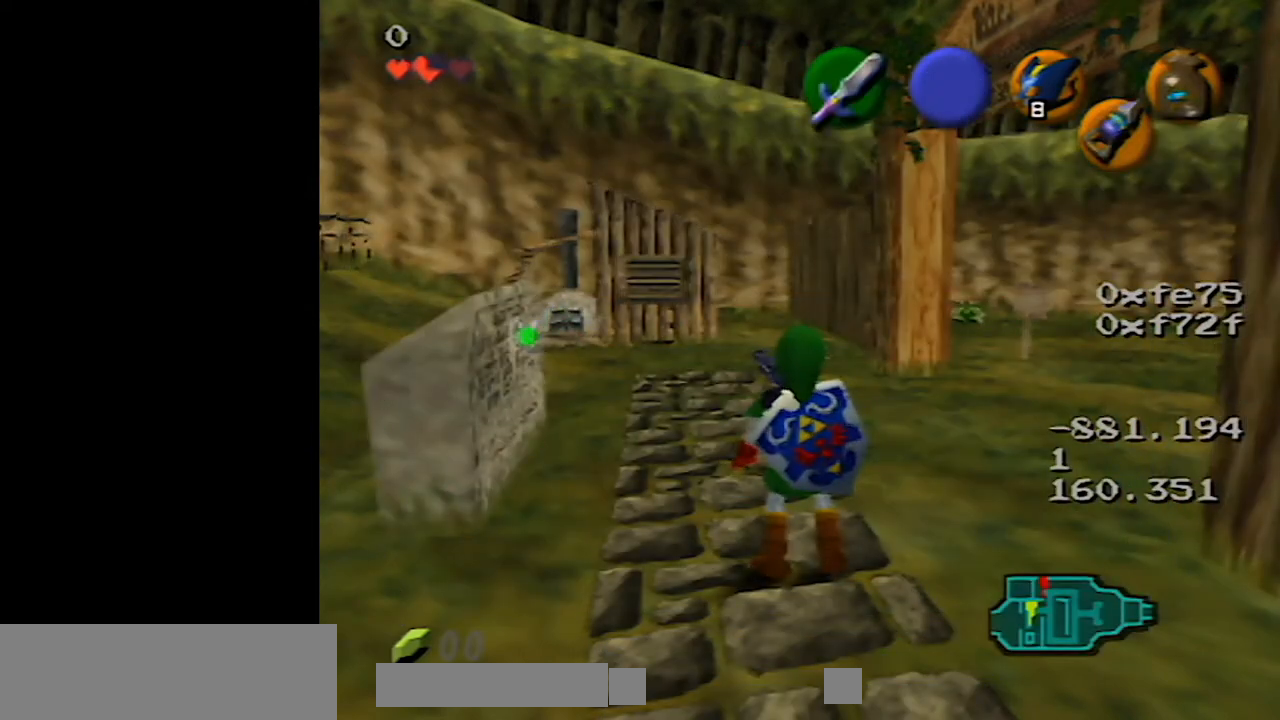
{"buttons": [], "left_stick": "center", "events": [[83, "left_stick", "down"], [433, "left_stick", "center"]]}
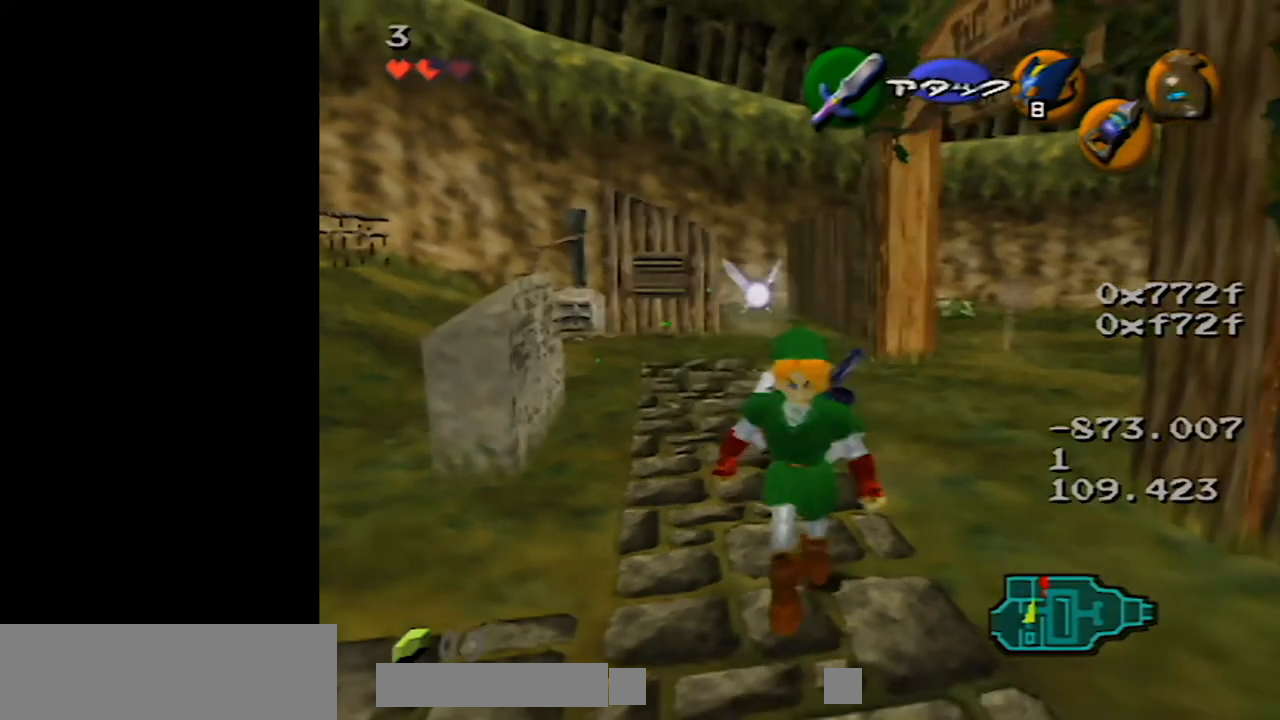
{"buttons": [], "left_stick": "center", "events": [[150, "left_stick", "up"], [433, "left_stick", "center"]]}
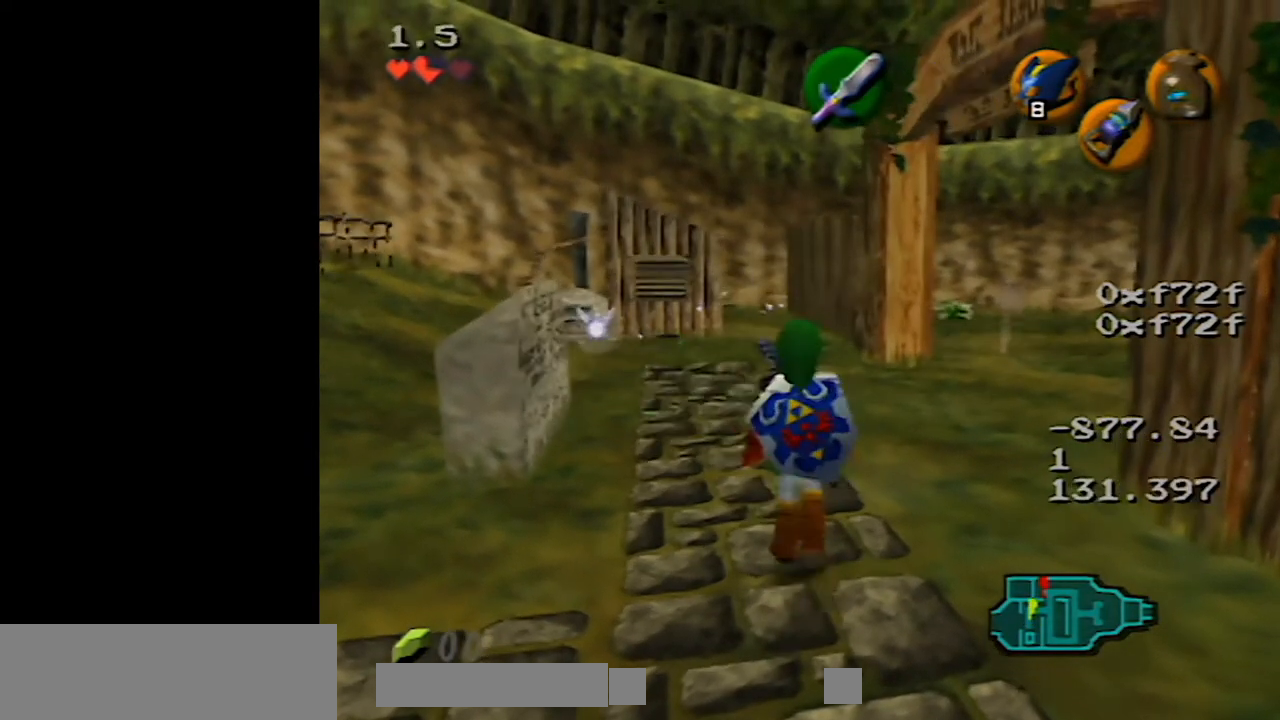
{"buttons": [], "left_stick": "up", "events": [[367, "left_stick", "up"]]}
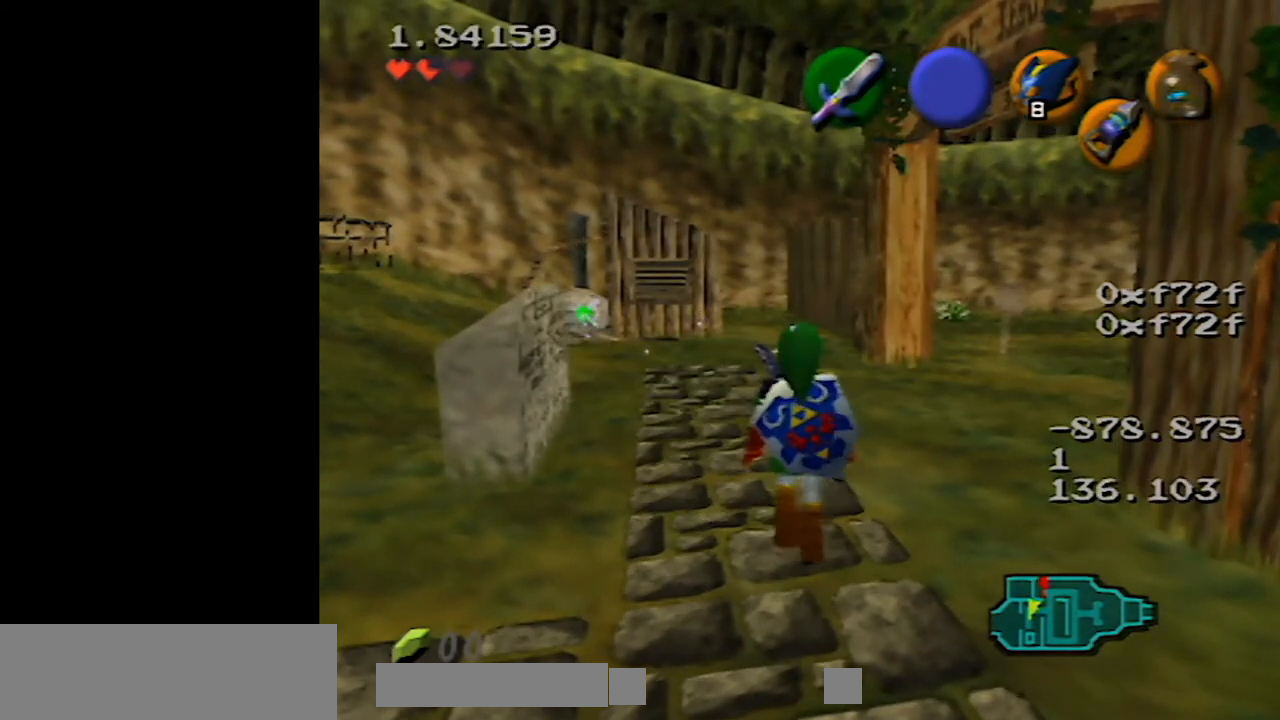
{"buttons": [], "left_stick": "center", "events": [[83, "left_stick", "center"], [250, "C_DOWN", "down"], [367, "C_DOWN", "up"]]}
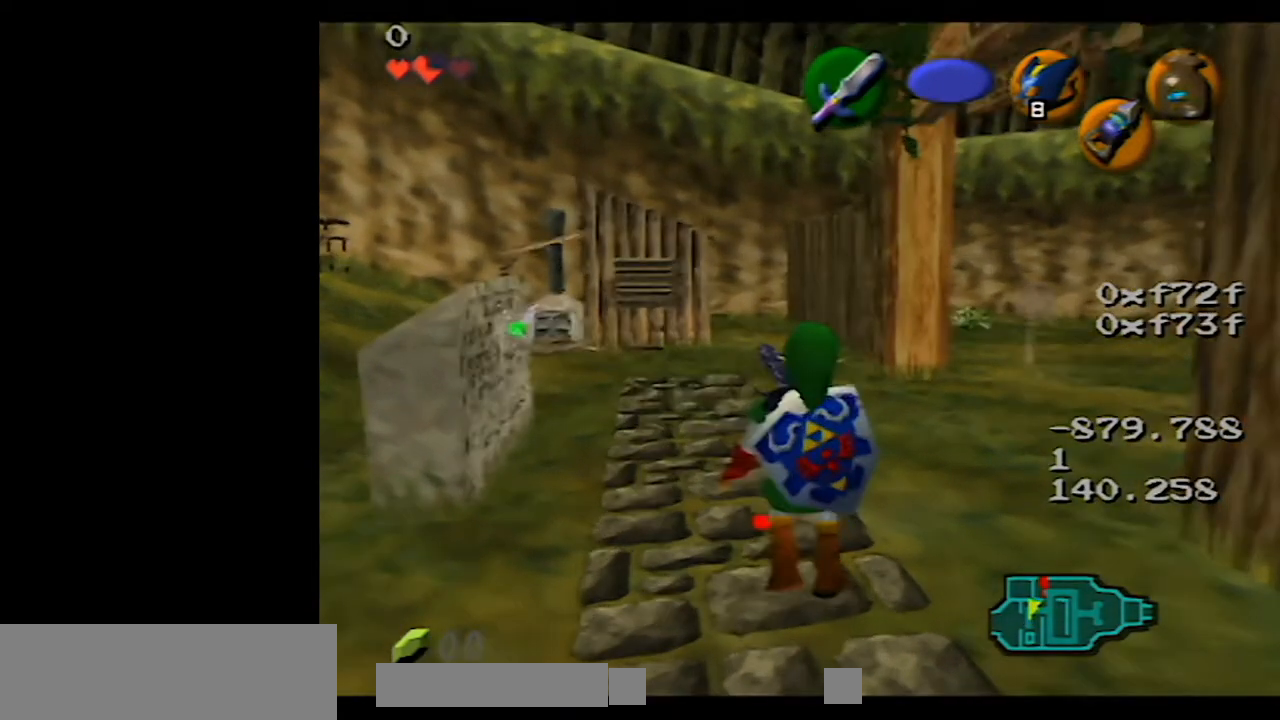
{"buttons": [], "left_stick": "center", "events": []}
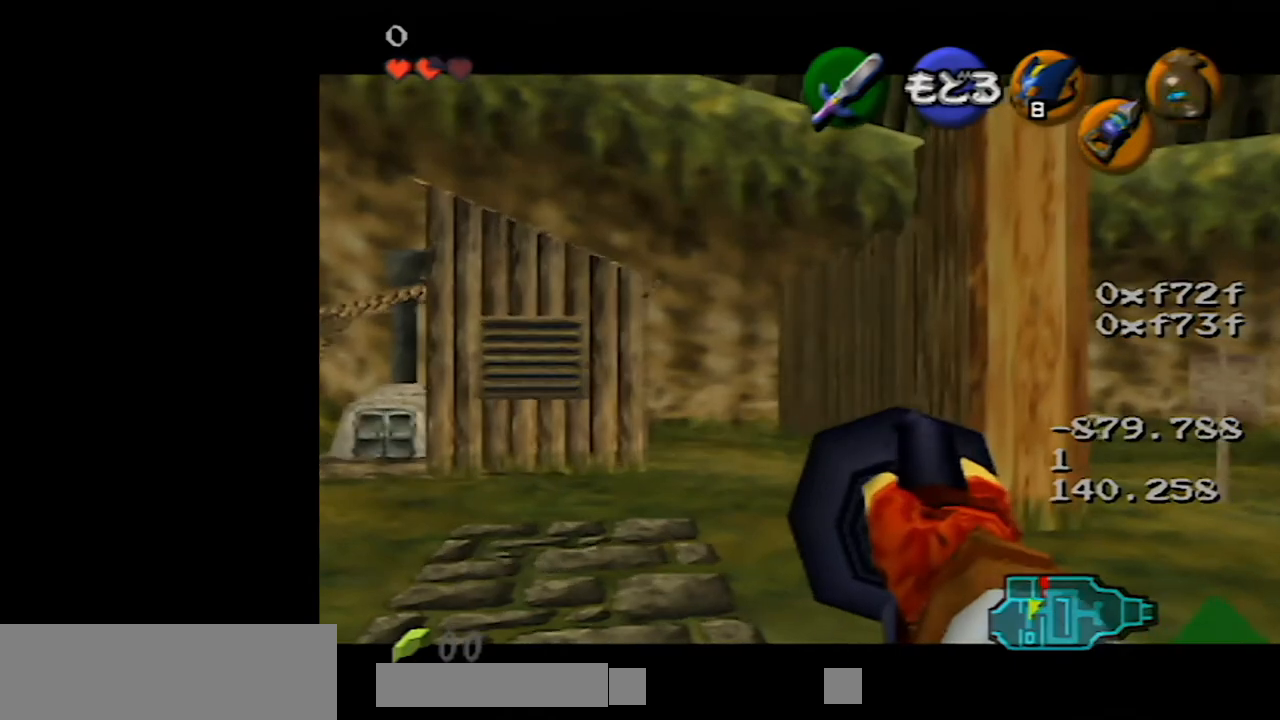
{"buttons": [], "left_stick": "center", "events": [[250, "A", "down"], [367, "A", "up"]]}
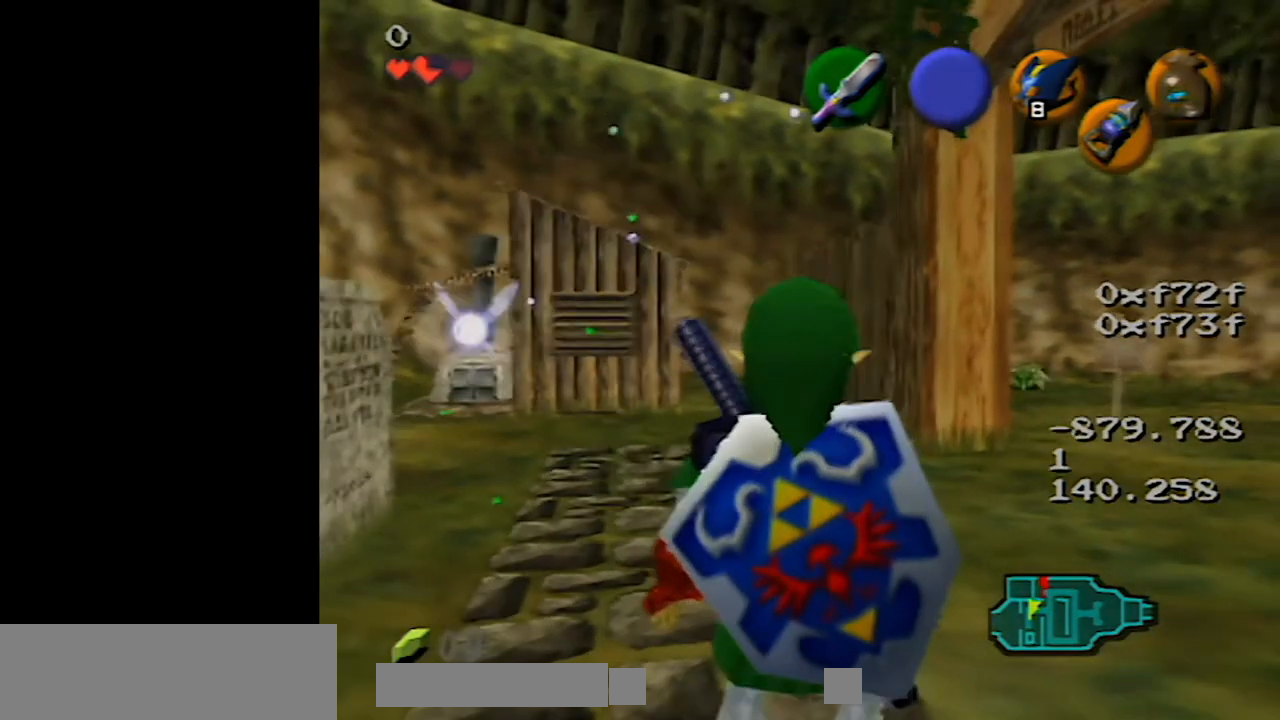
{"buttons": [], "left_stick": "up-right", "events": [[217, "left_stick", "up-right"]]}
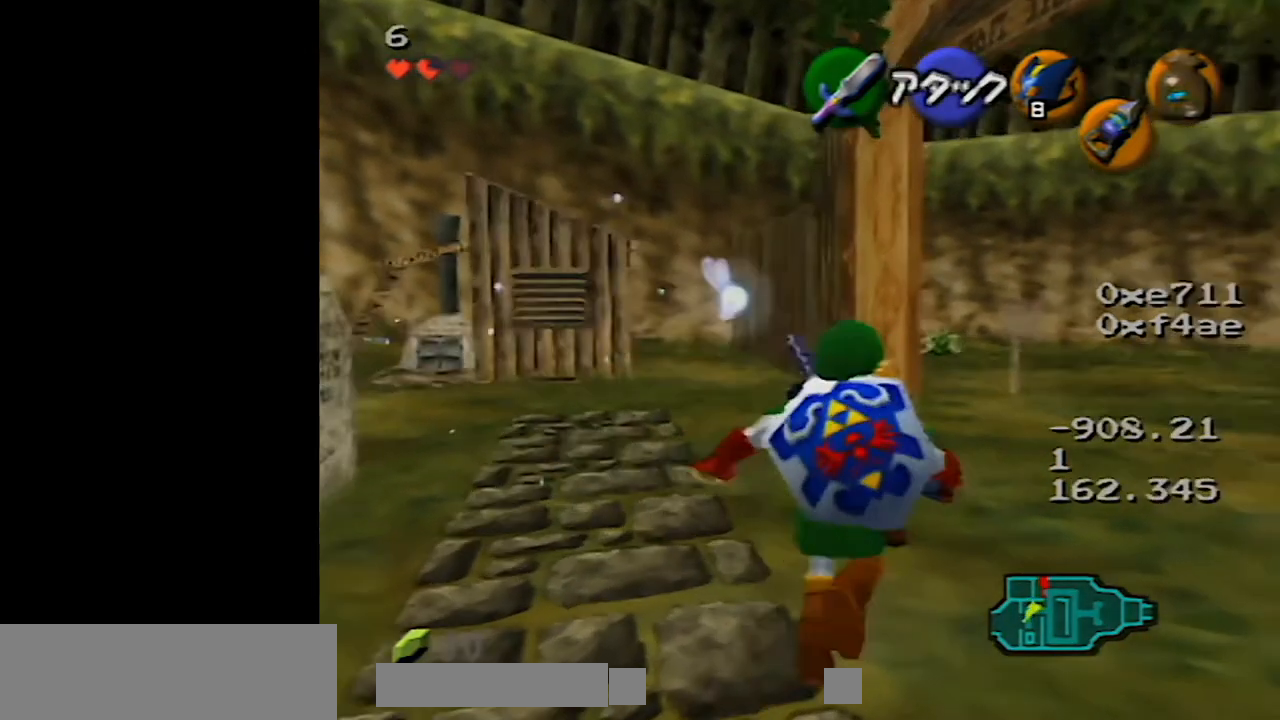
{"buttons": [], "left_stick": "center", "events": [[83, "left_stick", "center"], [250, "left_stick", "left"], [433, "left_stick", "center"]]}
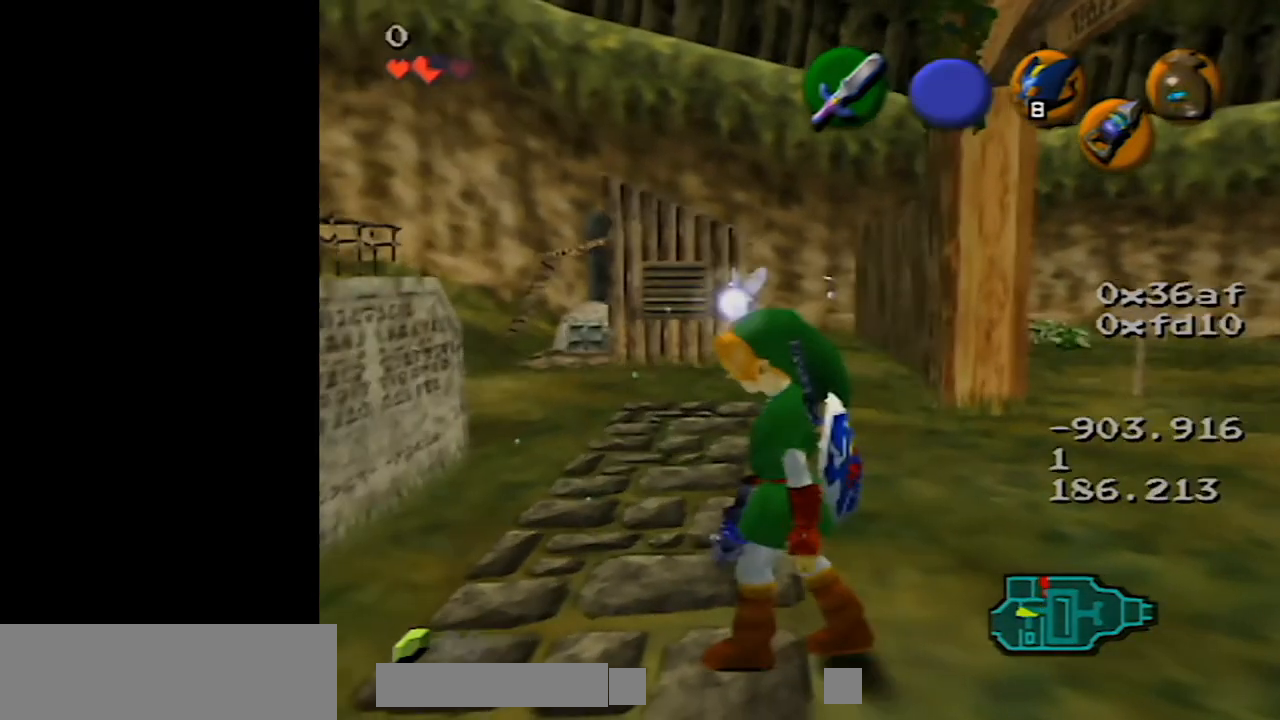
{"buttons": [], "left_stick": "down", "events": [[117, "left_stick", "down"]]}